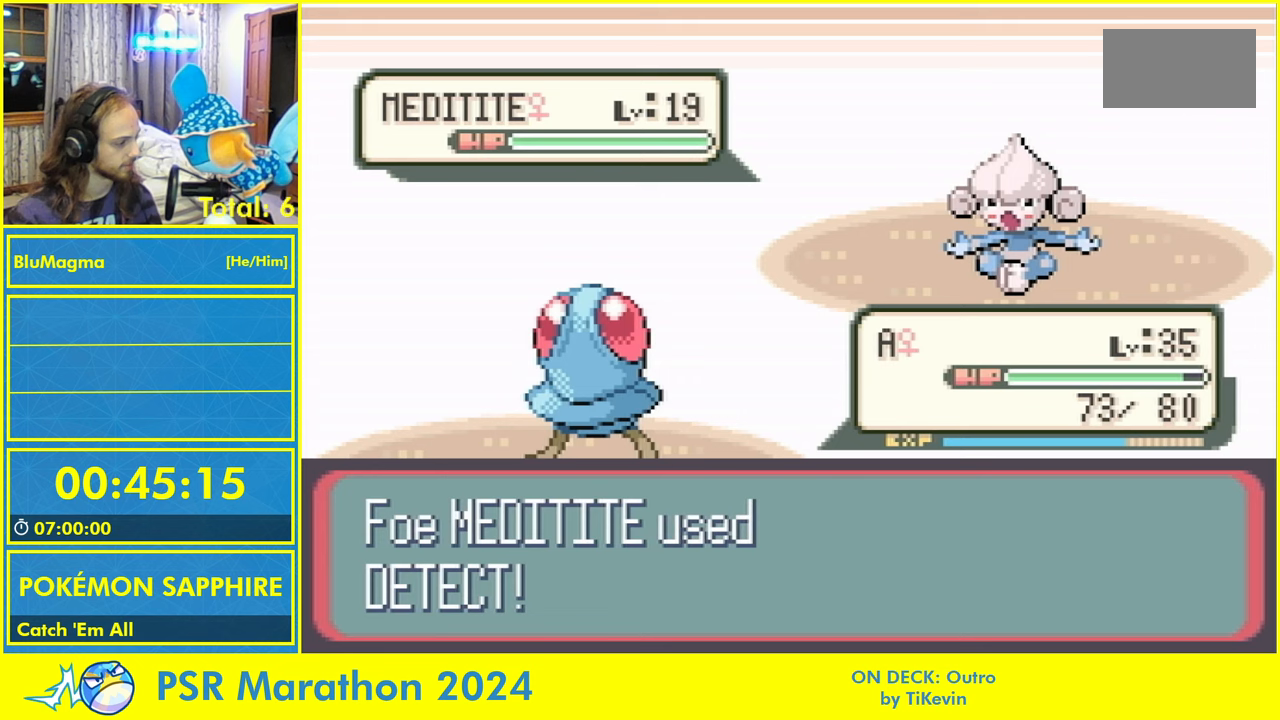
Gameplay with a controller (Nintendo layout); each line is a JSON object with the inputs held at the frame after it. "events" lists button and stick changes between this image and that frame as [ms after this image, input, new state], when the widget could be followed in between. Not read: L2 L3 R3 START X Y.
{"buttons": [], "events": []}
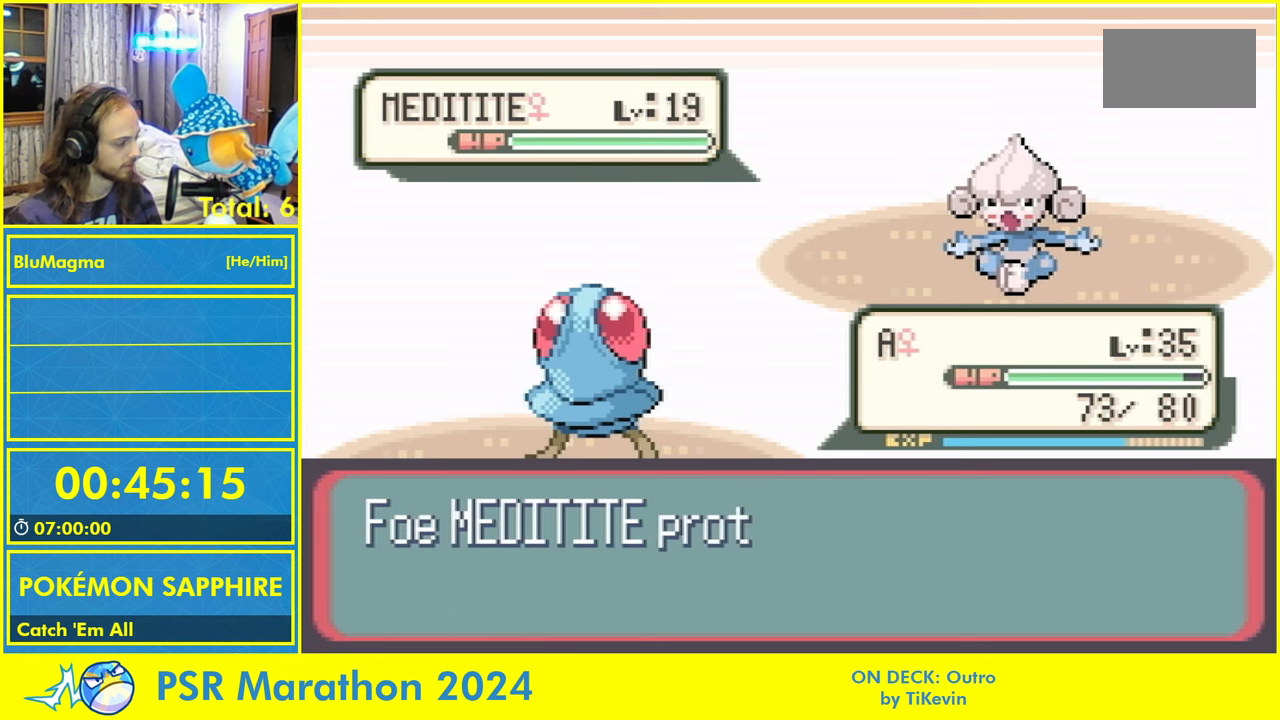
{"buttons": [], "events": []}
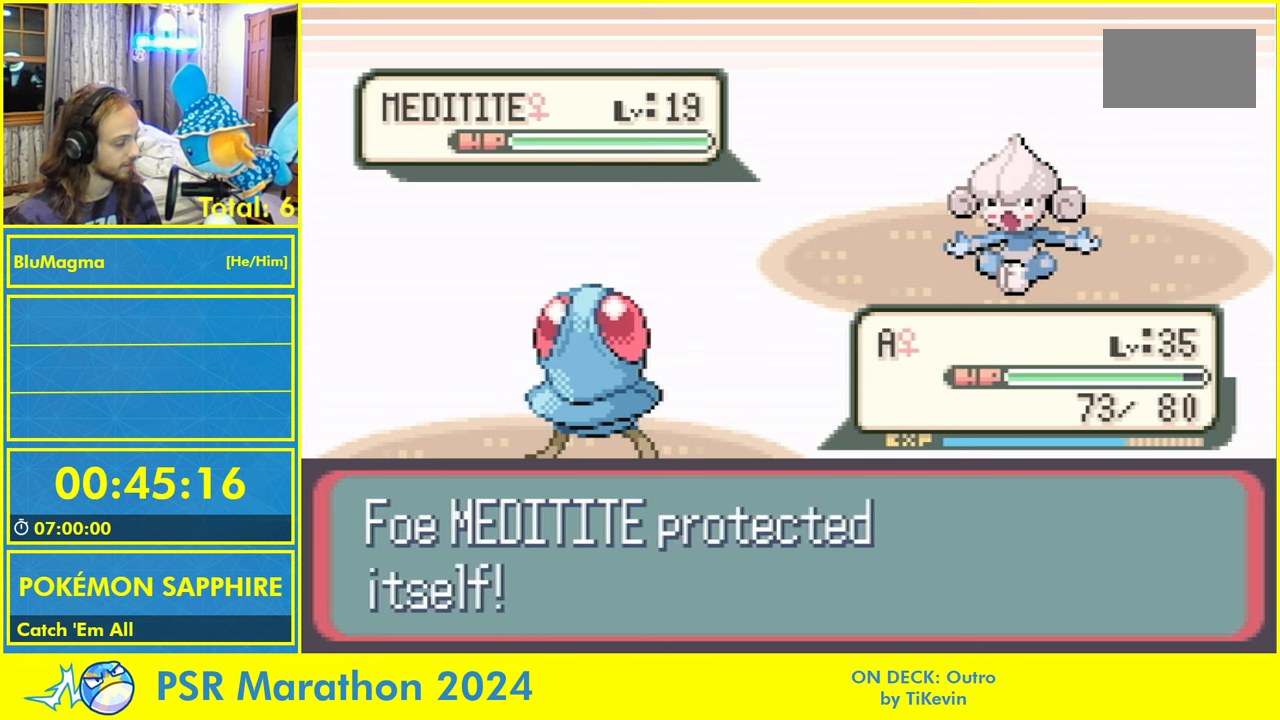
{"buttons": [], "events": []}
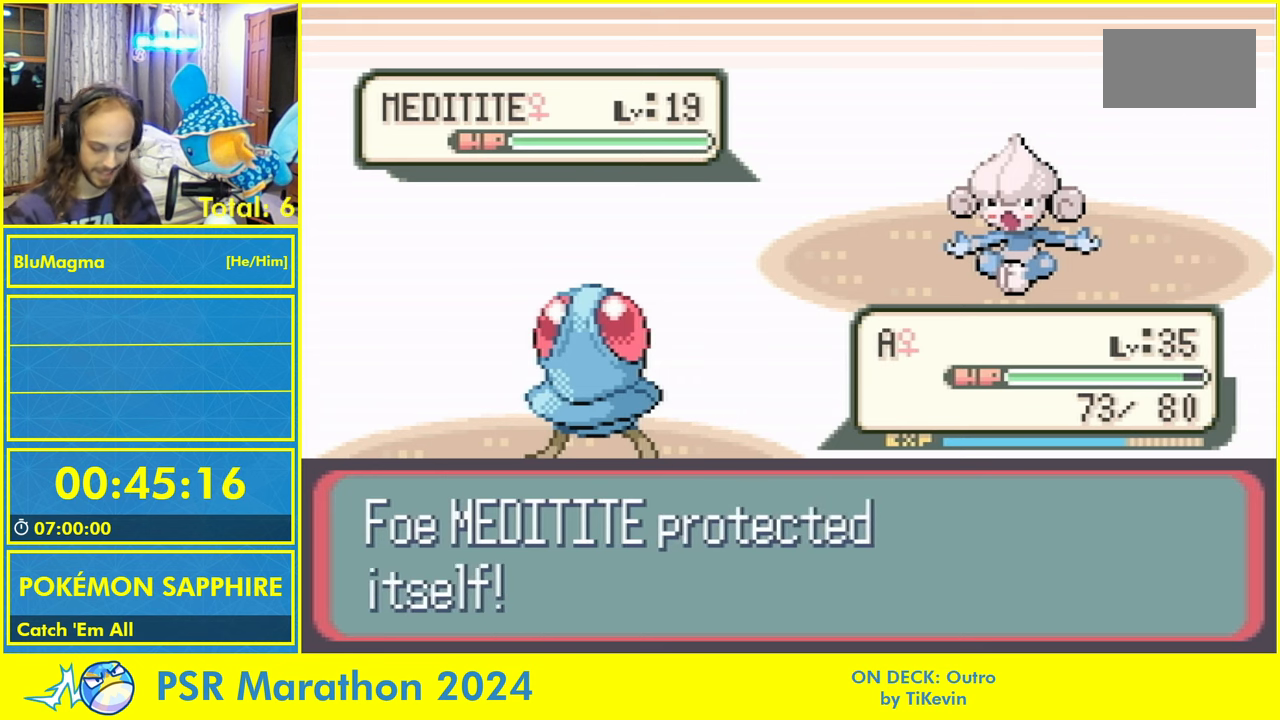
{"buttons": [], "events": []}
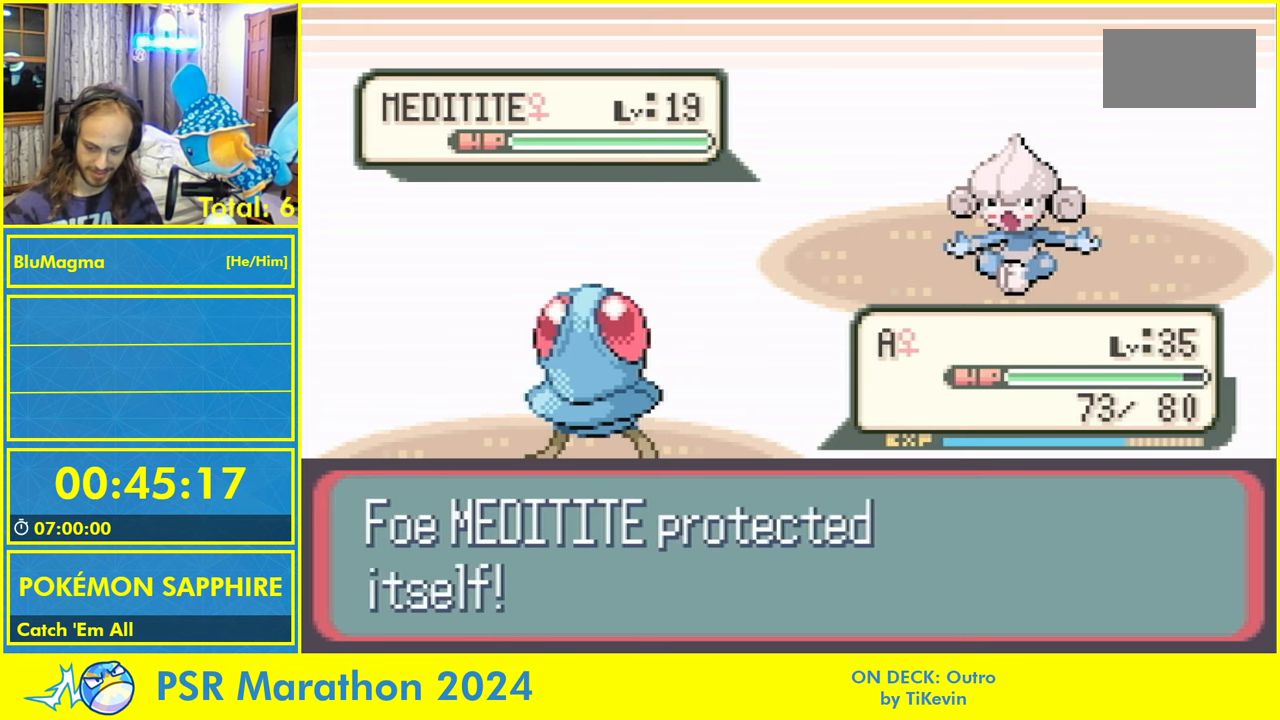
{"buttons": [], "events": []}
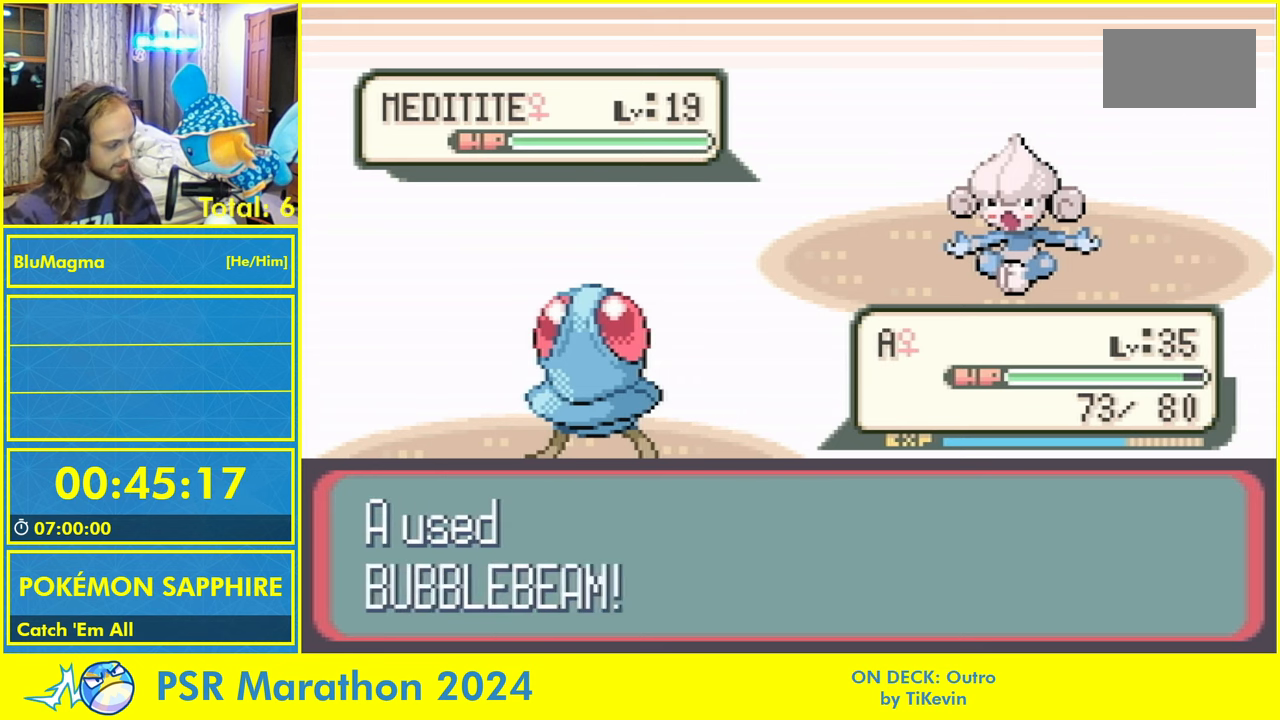
{"buttons": [], "events": []}
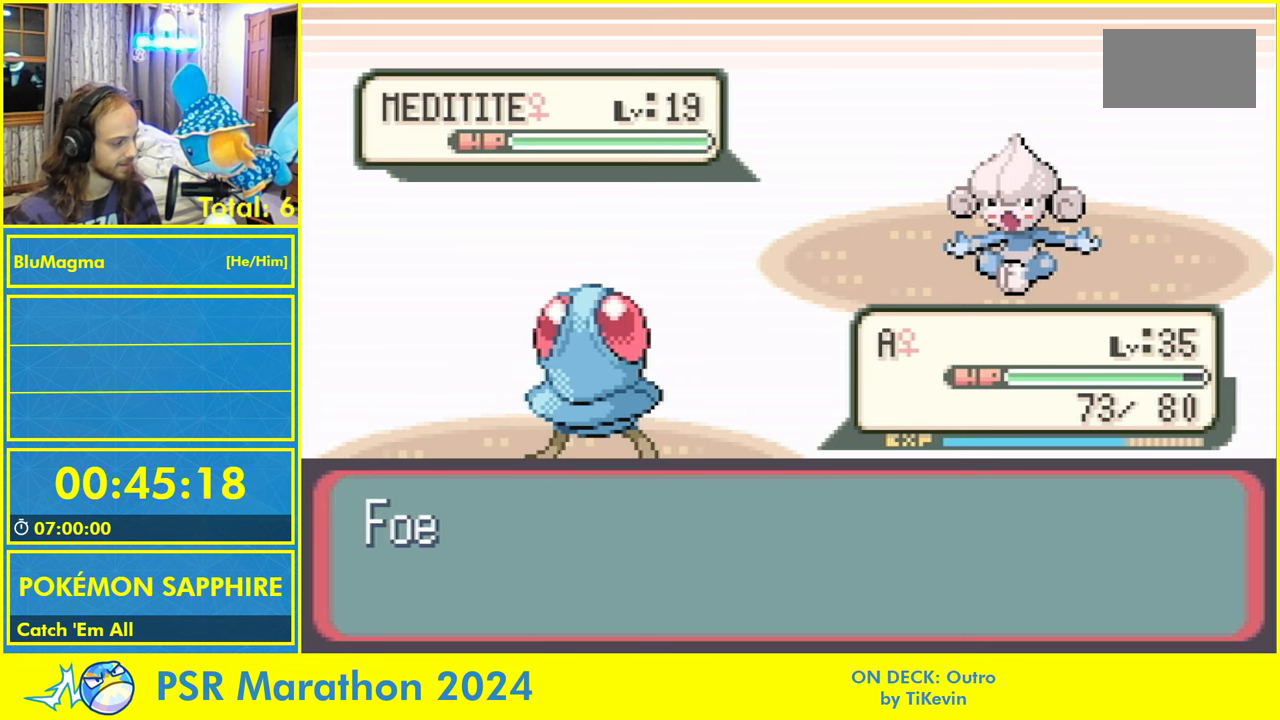
{"buttons": [], "events": []}
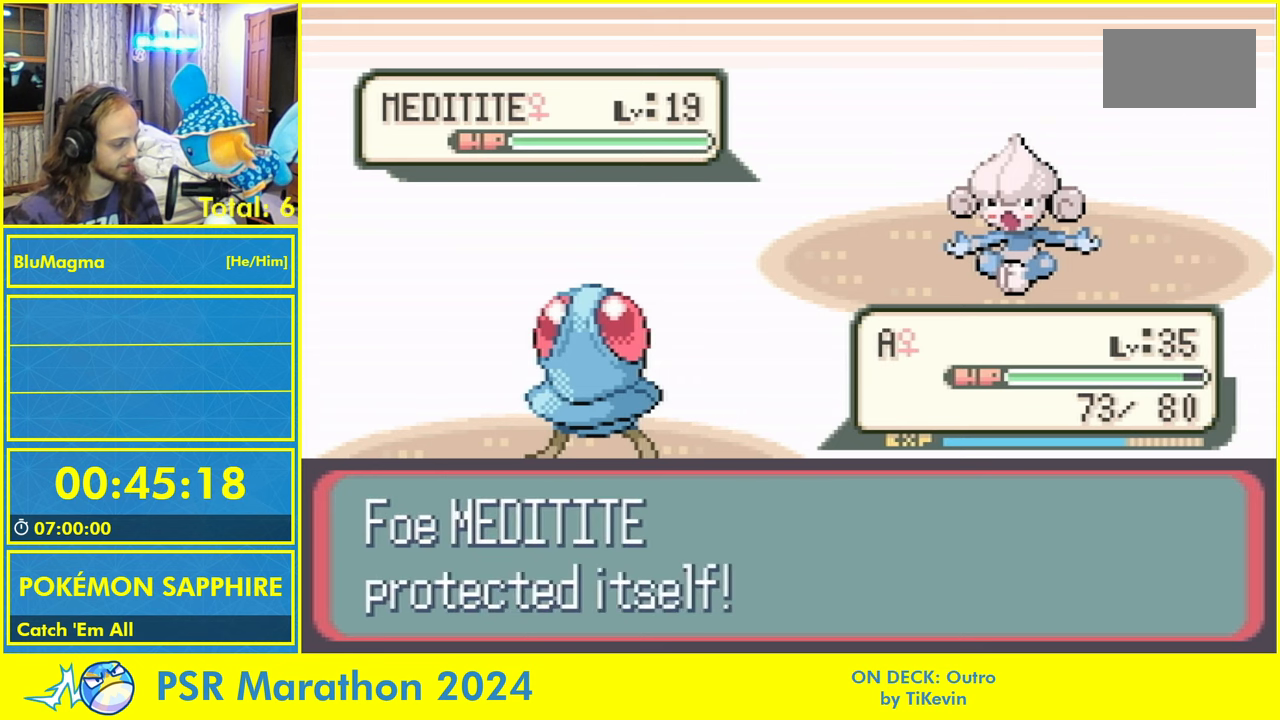
{"buttons": [], "events": []}
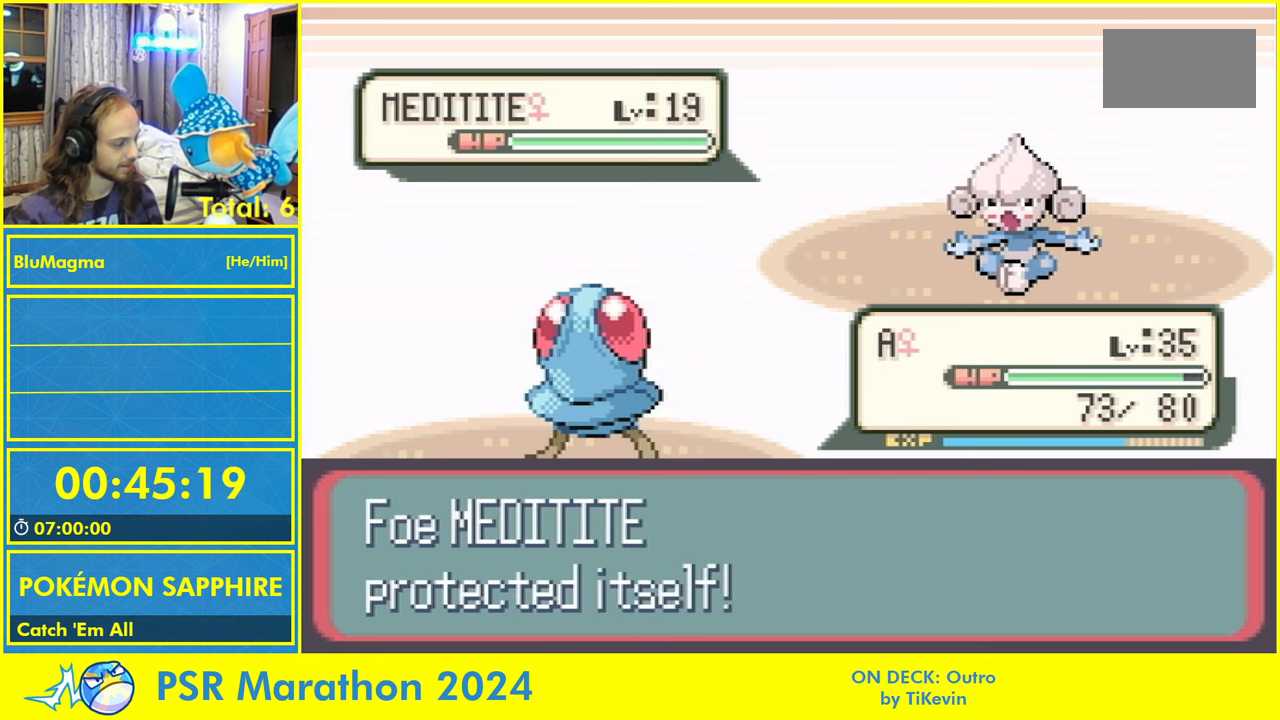
{"buttons": [], "events": [[166, "L1", "down"], [216, "A", "down"], [250, "L1", "up"], [283, "A", "up"], [350, "L1", "down"], [383, "A", "down"], [400, "L1", "up"], [466, "A", "up"]]}
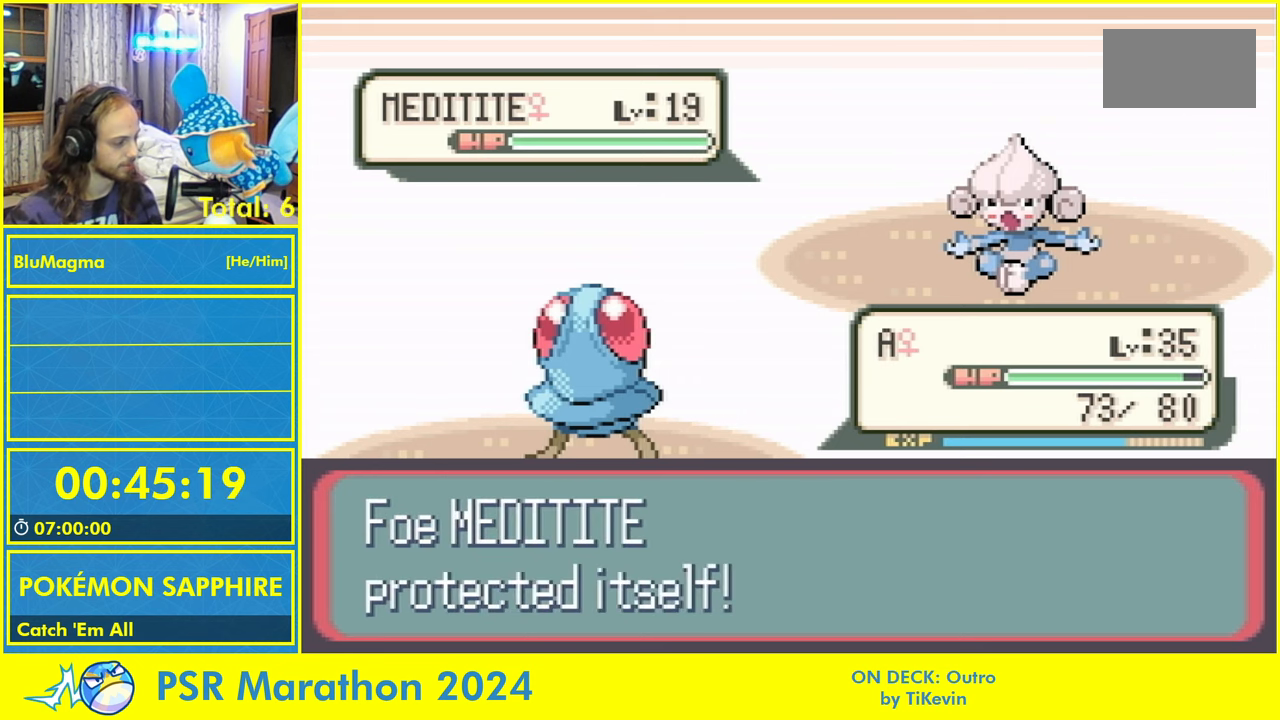
{"buttons": [], "events": [[16, "L1", "down"], [83, "A", "down"], [100, "L1", "up"], [150, "A", "up"], [183, "L1", "down"], [250, "A", "down"], [266, "L1", "up"], [316, "A", "up"], [350, "L1", "down"], [416, "A", "down"], [450, "L1", "up"], [483, "A", "up"]]}
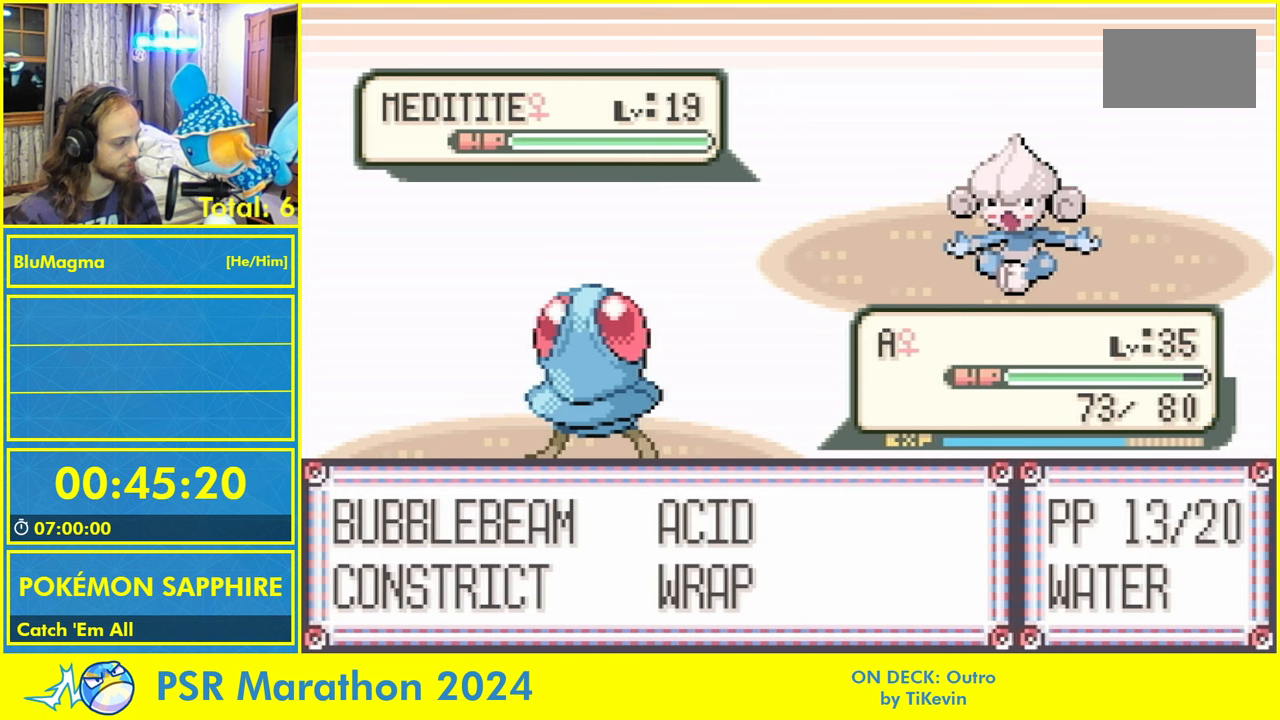
{"buttons": [], "events": []}
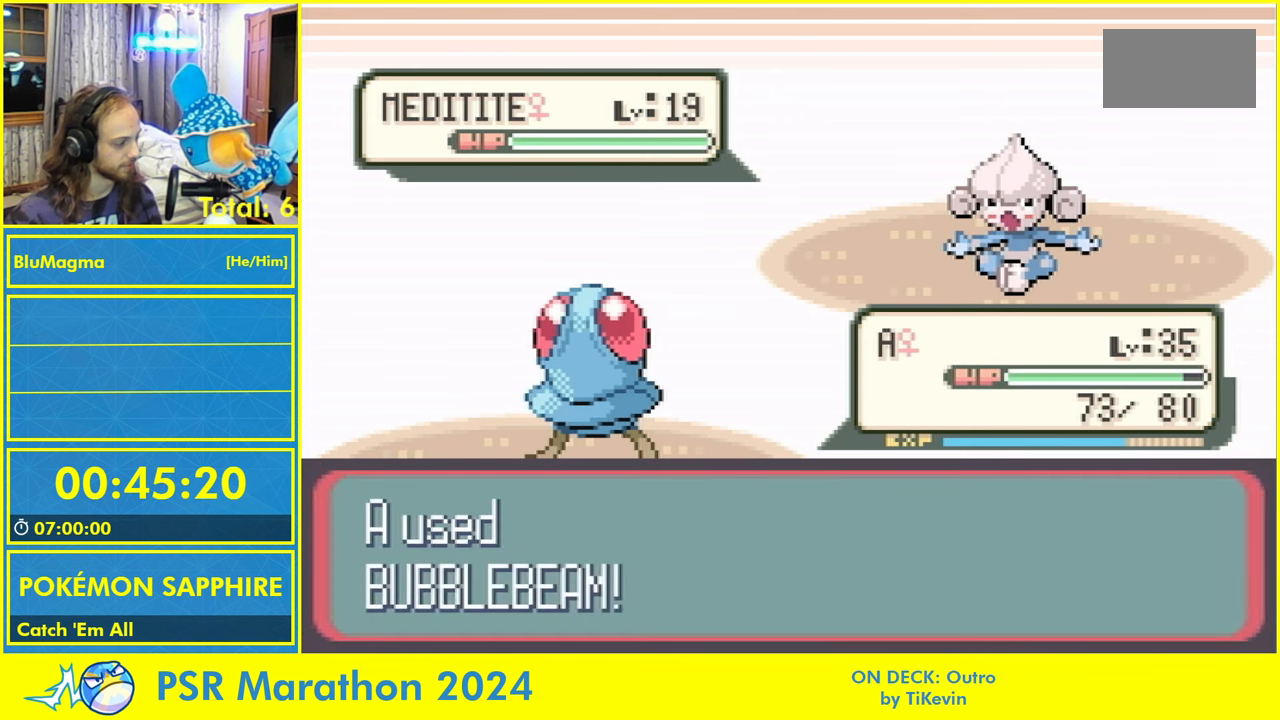
{"buttons": [], "events": []}
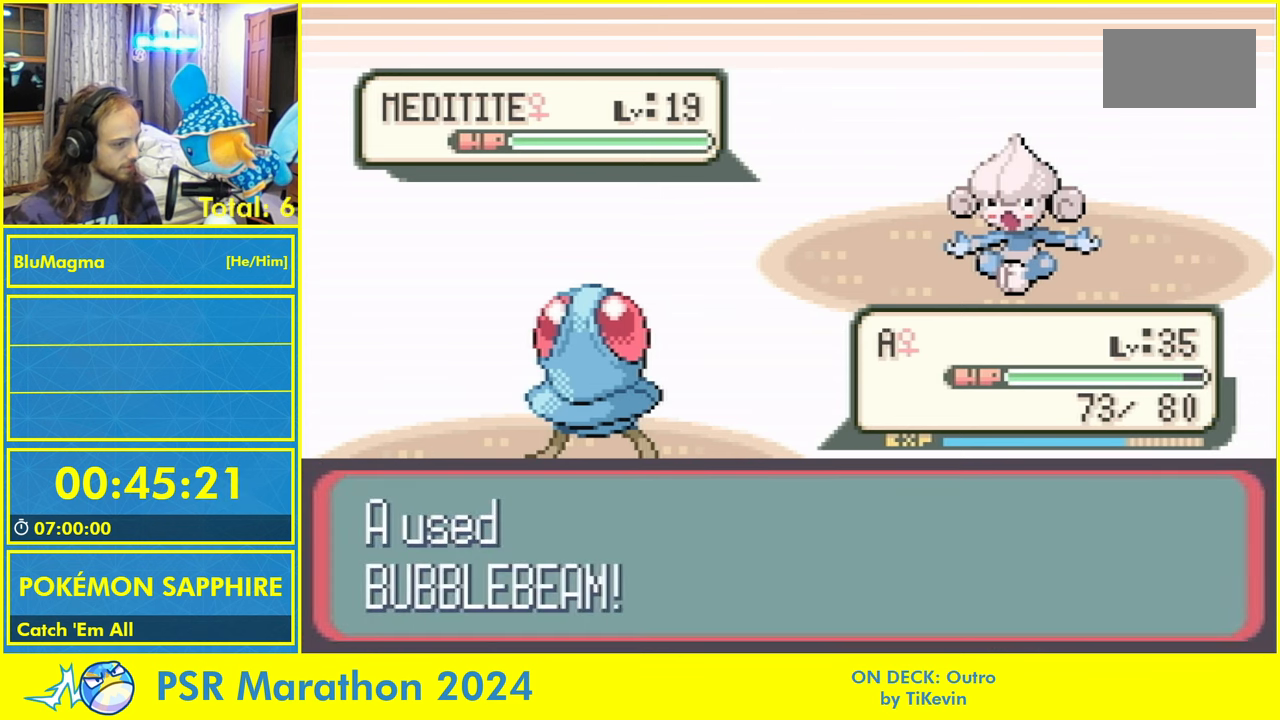
{"buttons": [], "events": []}
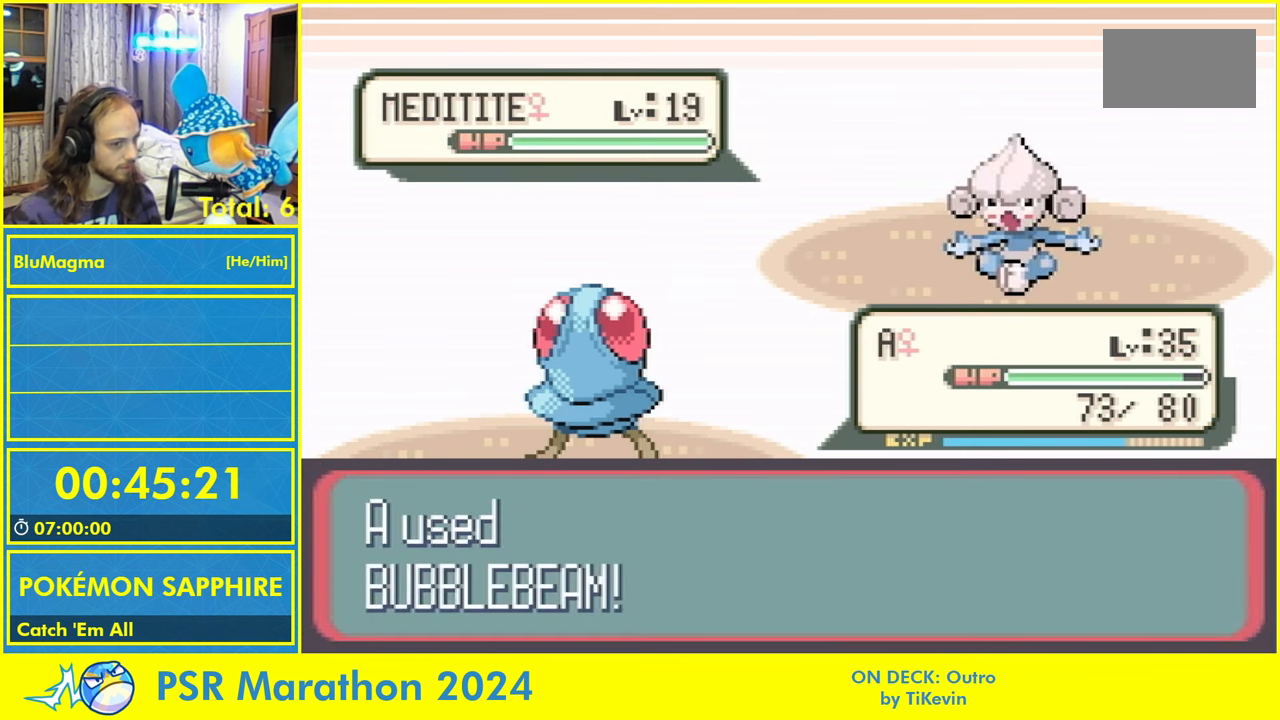
{"buttons": [], "events": []}
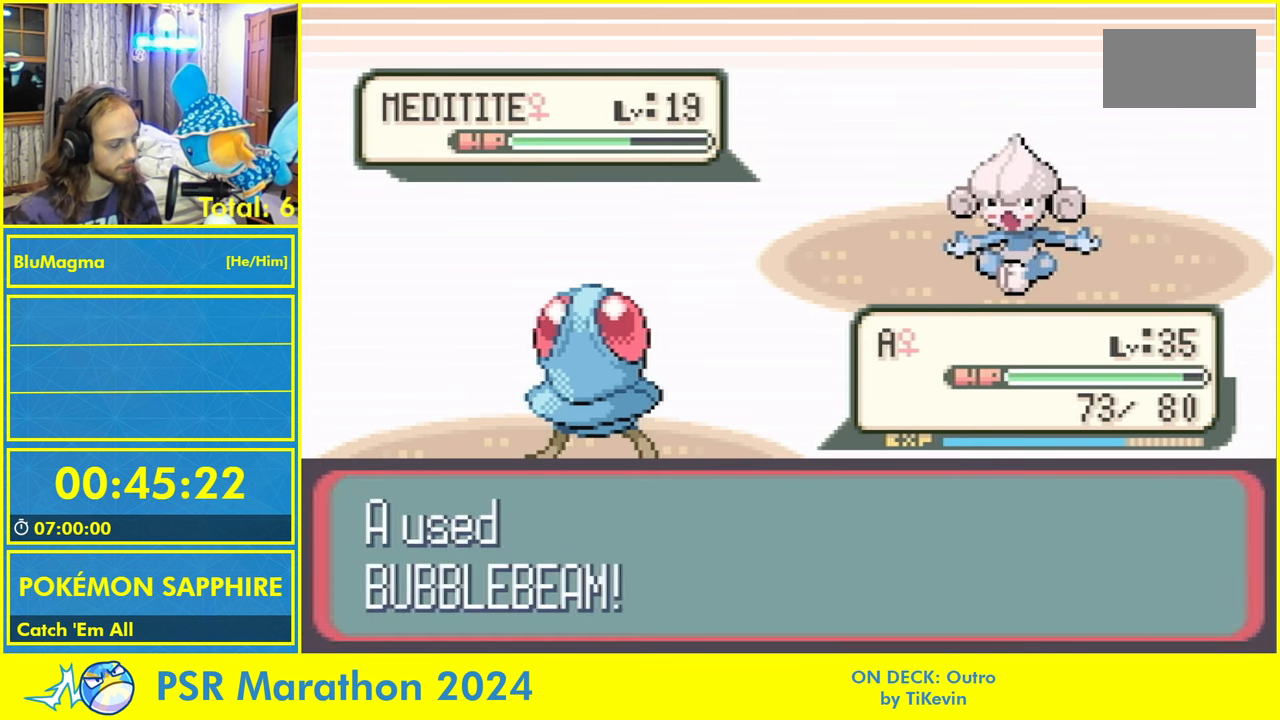
{"buttons": [], "events": []}
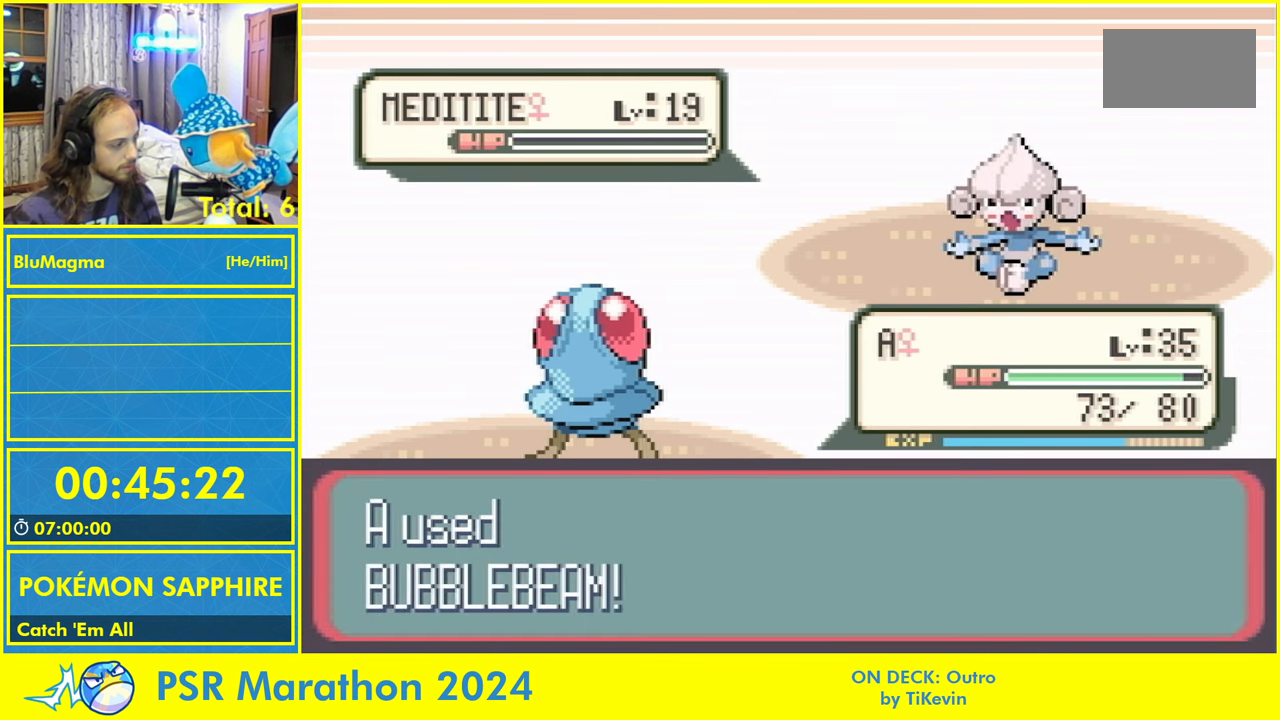
{"buttons": [], "events": []}
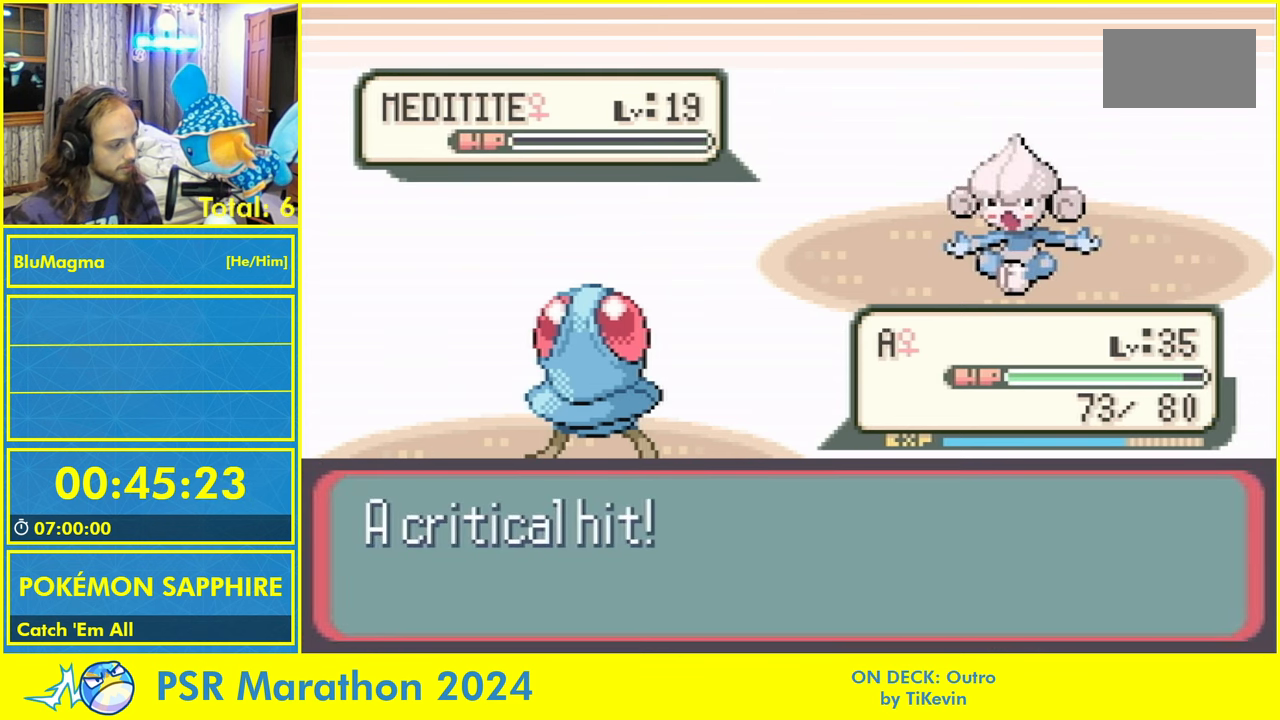
{"buttons": [], "events": []}
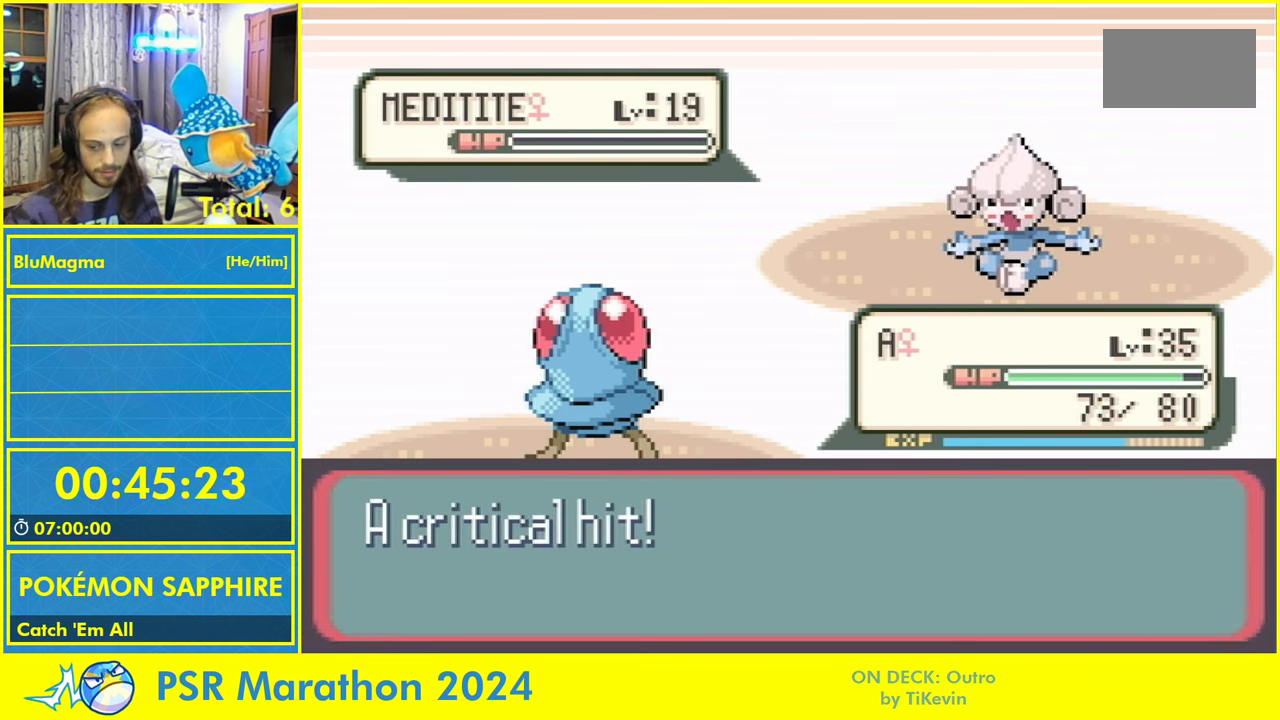
{"buttons": [], "events": []}
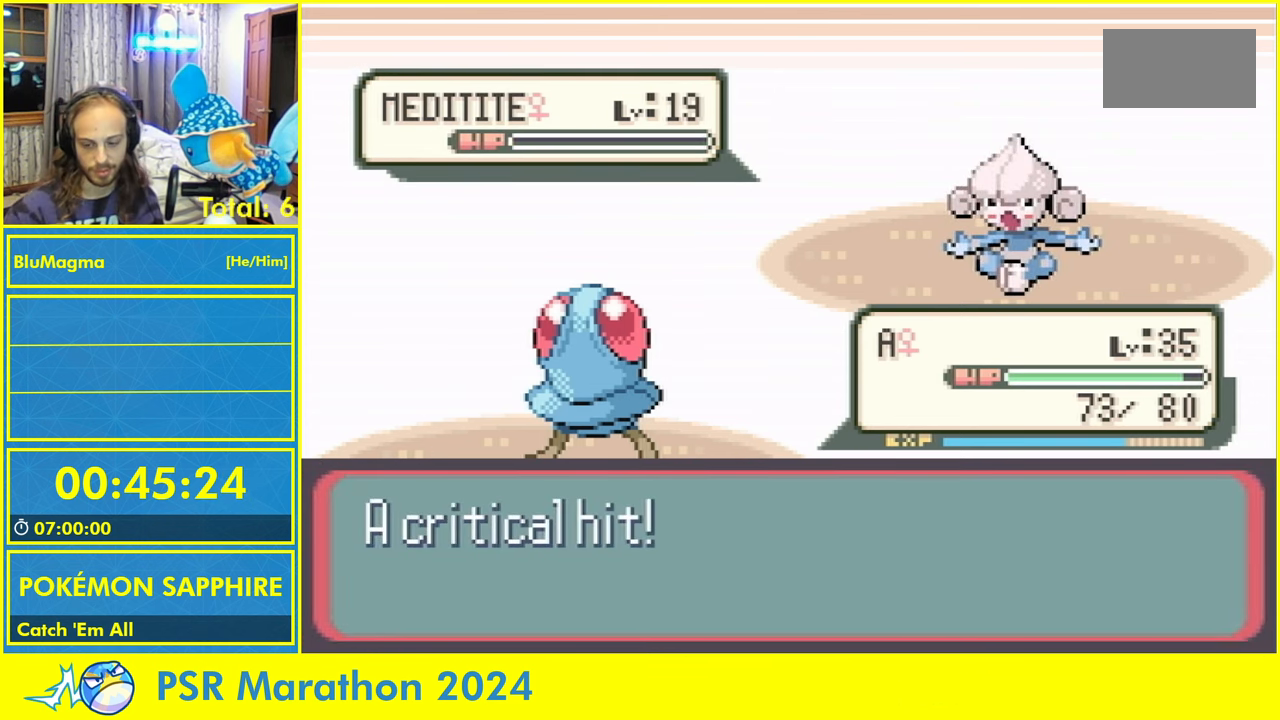
{"buttons": [], "events": []}
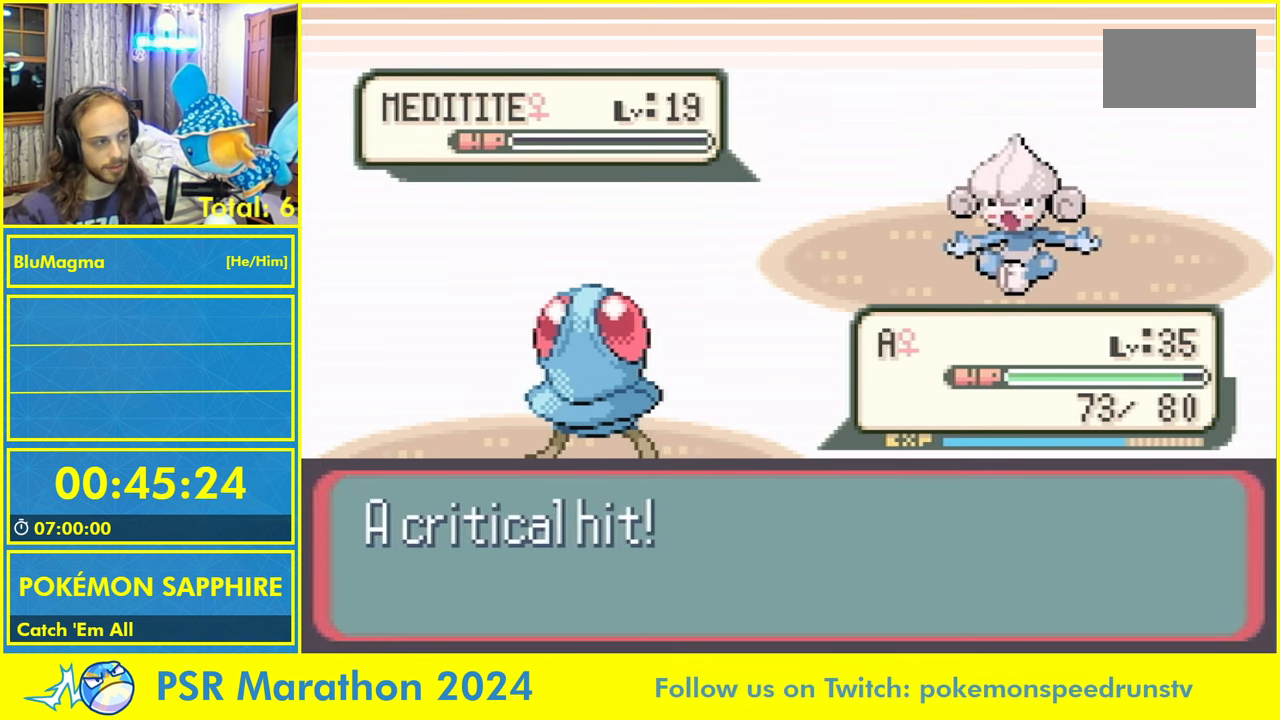
{"buttons": ["B"], "events": [[367, "A", "down"], [417, "B", "down"], [450, "A", "up"]]}
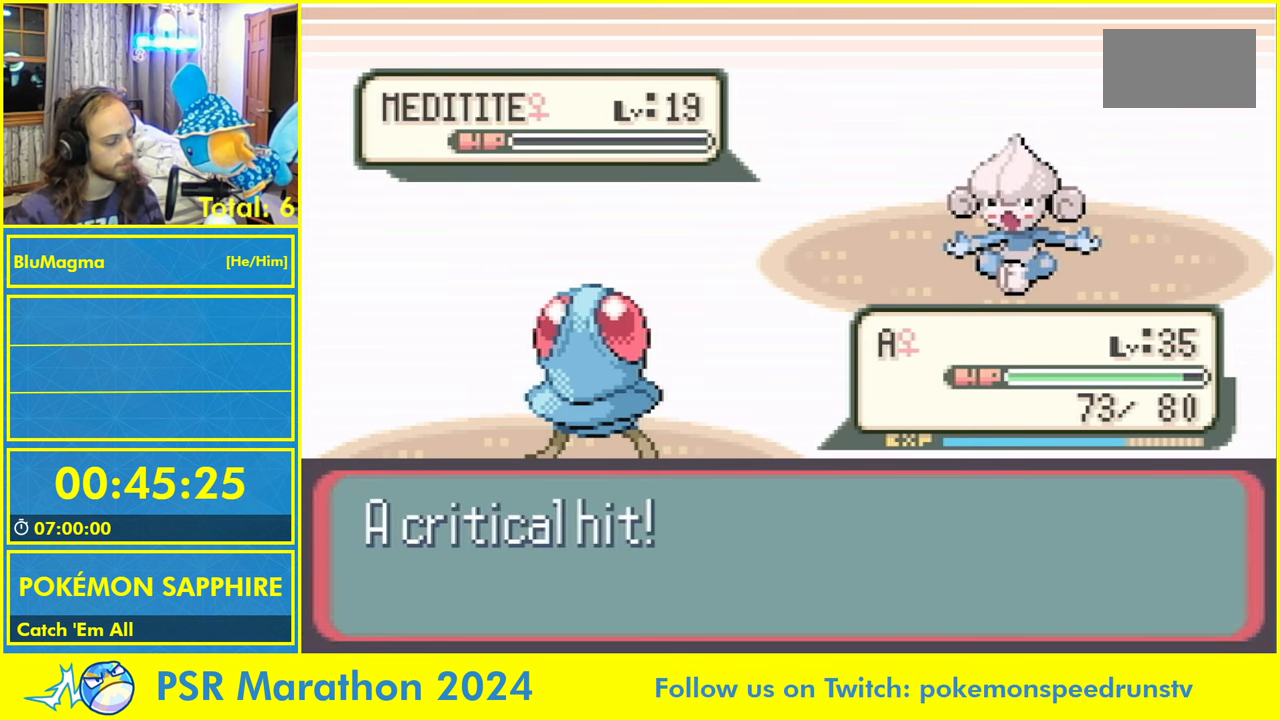
{"buttons": ["A", "B"], "events": [[17, "B", "up"], [84, "A", "down"], [100, "B", "down"], [167, "A", "up"], [184, "B", "up"], [200, "L1", "down"], [300, "B", "down"], [367, "B", "up"], [417, "A", "down"], [467, "B", "down"], [467, "L1", "up"]]}
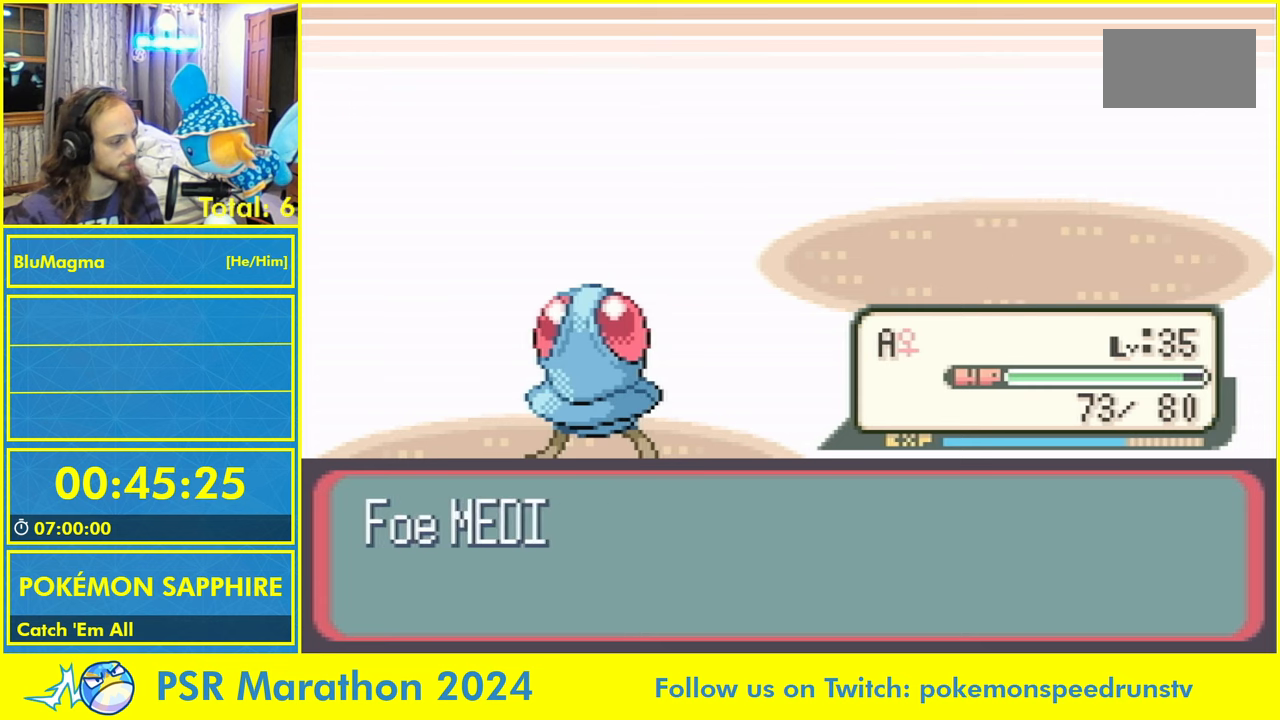
{"buttons": ["B"], "events": [[17, "A", "up"], [34, "B", "up"], [67, "A", "down"], [67, "L1", "down"], [134, "B", "down"], [150, "A", "up"], [150, "L1", "up"], [184, "B", "up"], [200, "L1", "down"], [217, "A", "down"], [284, "B", "down"], [300, "L1", "up"], [317, "A", "up"], [334, "B", "up"], [367, "A", "down"], [367, "L1", "down"], [417, "L1", "up"], [434, "B", "down"], [484, "A", "up"]]}
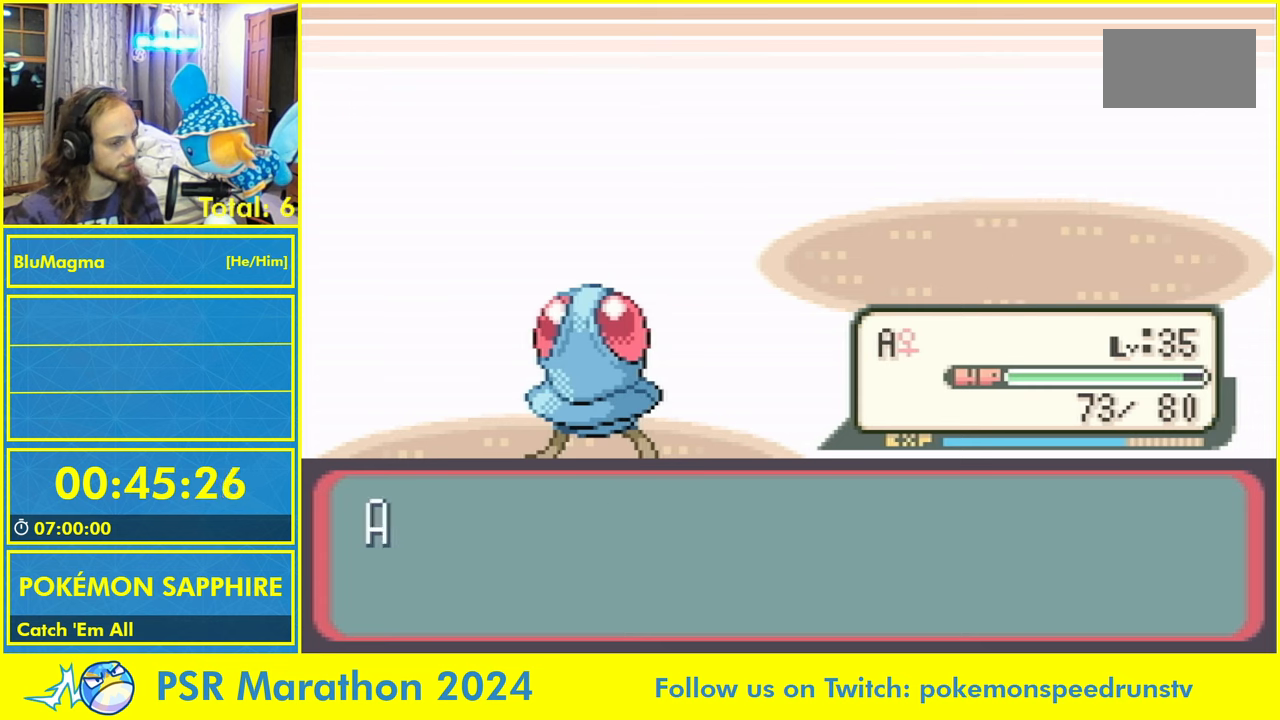
{"buttons": ["A", "B"], "events": [[17, "B", "up"], [84, "A", "down"], [150, "B", "down"], [200, "A", "up"], [217, "B", "up"], [250, "L1", "down"], [317, "B", "down"], [334, "A", "down"], [350, "A", "up"], [384, "B", "up"], [434, "A", "down"], [484, "B", "down"], [484, "L1", "up"]]}
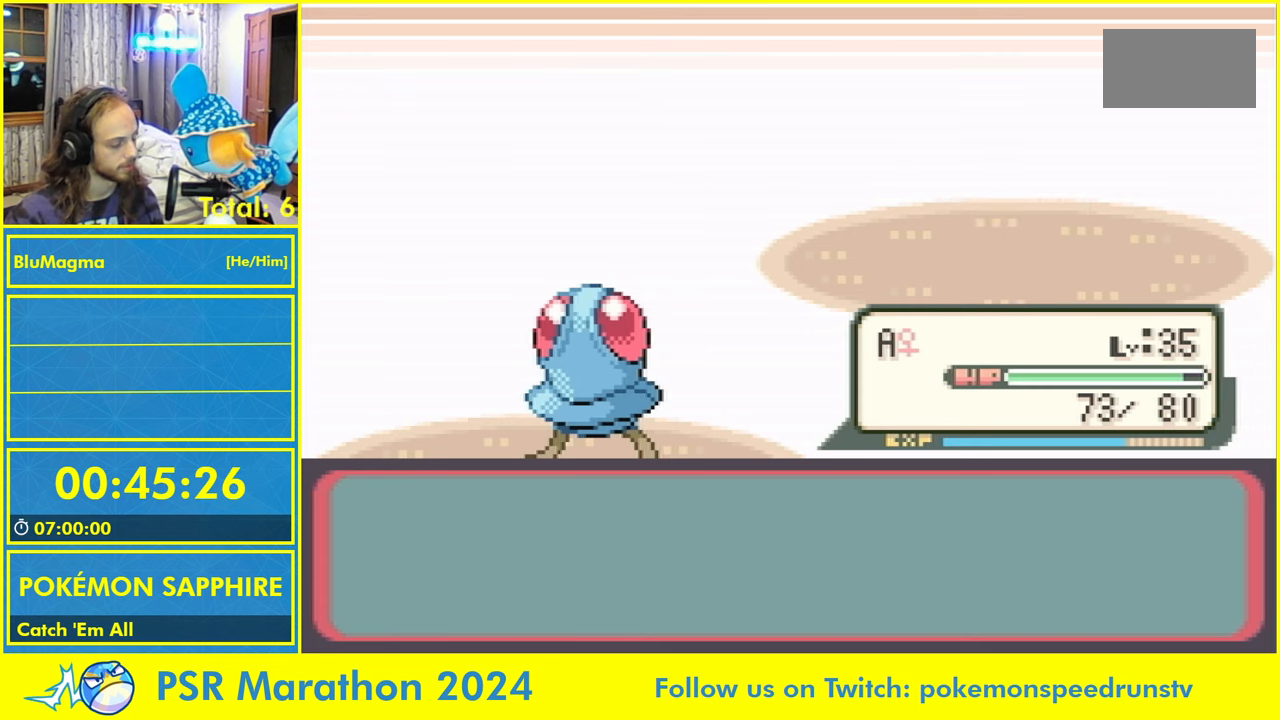
{"buttons": ["A"], "events": [[17, "A", "up"], [50, "B", "up"], [284, "A", "down"], [350, "B", "down"], [400, "A", "up"], [417, "B", "up"], [467, "A", "down"]]}
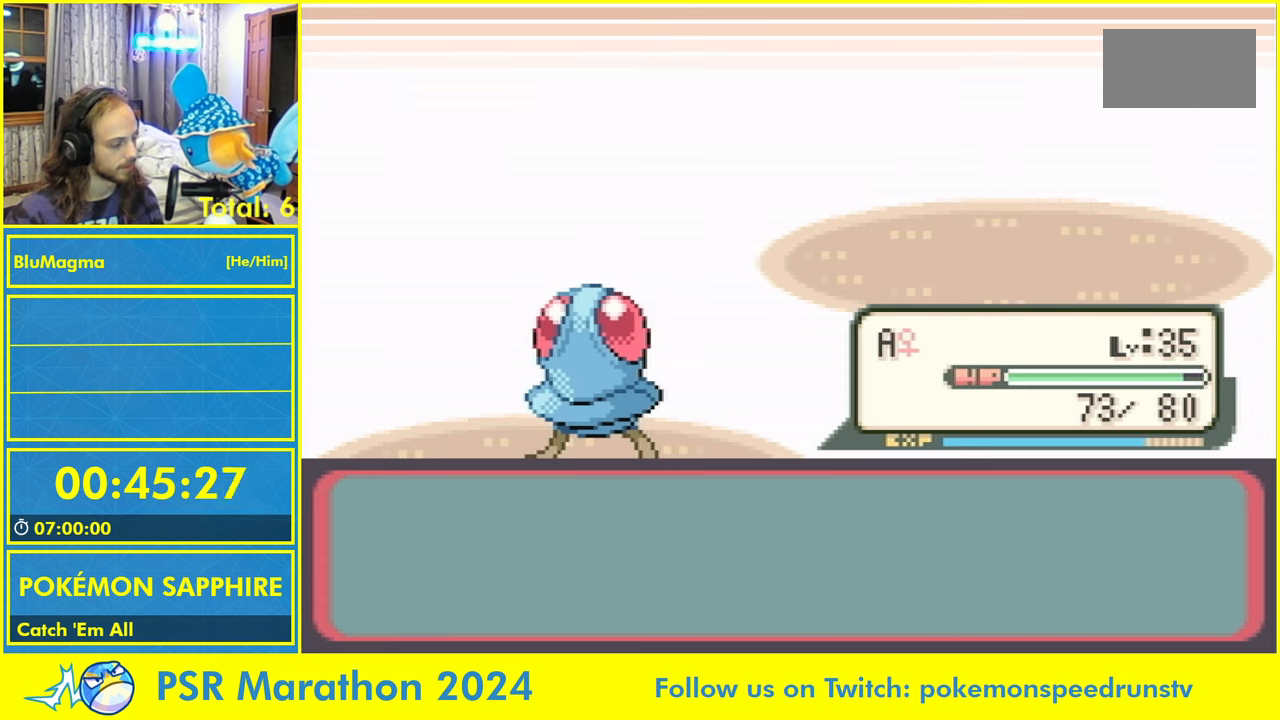
{"buttons": ["L1"], "events": [[17, "B", "down"], [84, "A", "up"], [100, "B", "up"], [117, "L1", "down"], [184, "A", "down"], [200, "B", "down"], [234, "L1", "up"], [250, "A", "up"], [300, "B", "up"], [367, "A", "down"], [400, "B", "down"], [467, "A", "up"], [467, "B", "up"], [484, "L1", "down"]]}
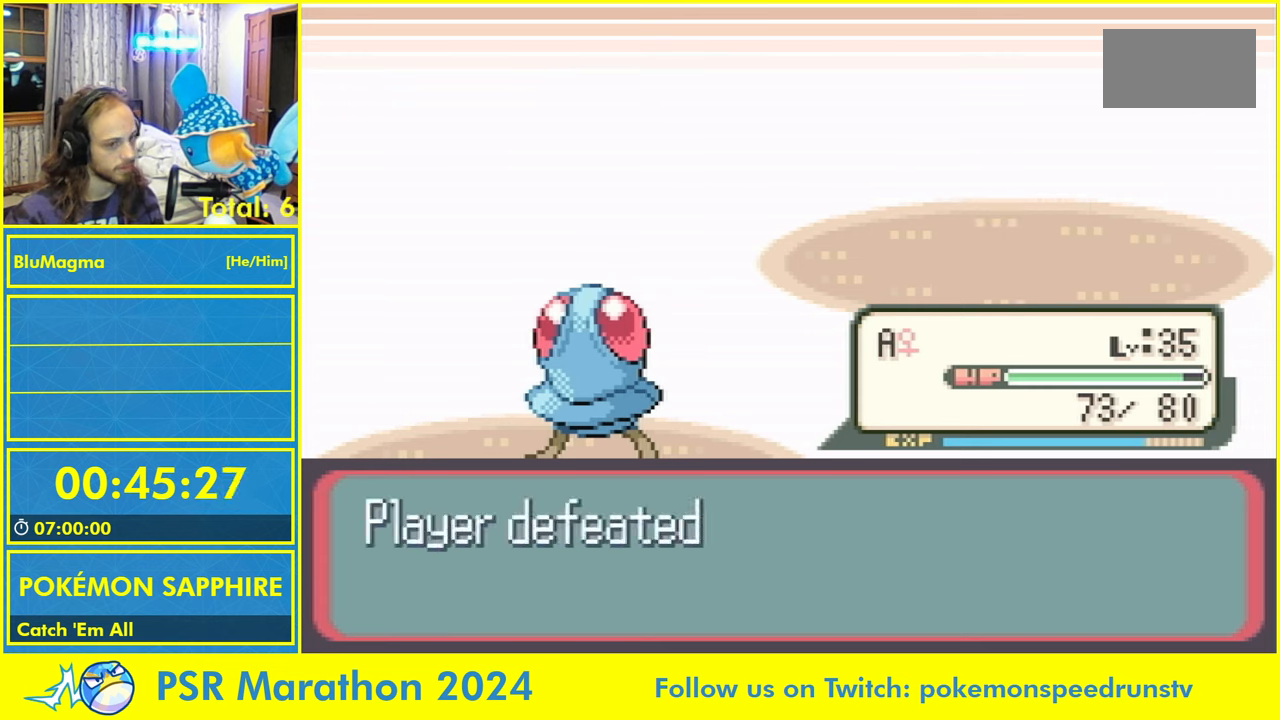
{"buttons": ["L1"], "events": [[34, "A", "down"], [67, "B", "down"], [100, "A", "up"], [100, "L1", "up"], [134, "B", "up"], [184, "A", "down"], [200, "L1", "down"], [234, "B", "down"], [234, "L1", "up"], [284, "B", "up"], [300, "A", "up"], [317, "A", "down"], [317, "L1", "down"], [384, "B", "down"], [417, "A", "up"], [417, "L1", "up"], [467, "B", "up"], [484, "L1", "down"]]}
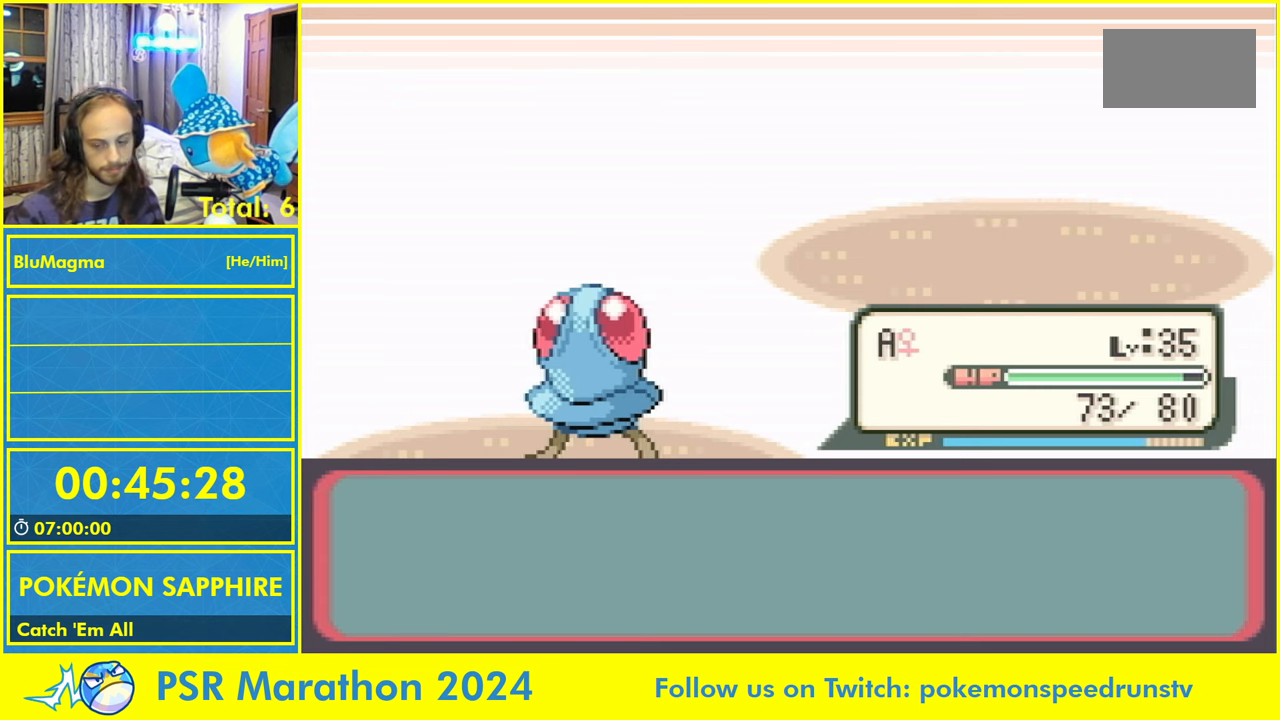
{"buttons": ["B"], "events": [[34, "A", "down"], [50, "A", "up"], [50, "L1", "up"], [217, "L1", "down"], [234, "A", "down"], [284, "B", "down"], [300, "L1", "up"], [317, "A", "up"], [367, "B", "up"], [400, "A", "down"], [417, "L1", "down"], [467, "B", "down"], [467, "L1", "up"], [500, "A", "up"]]}